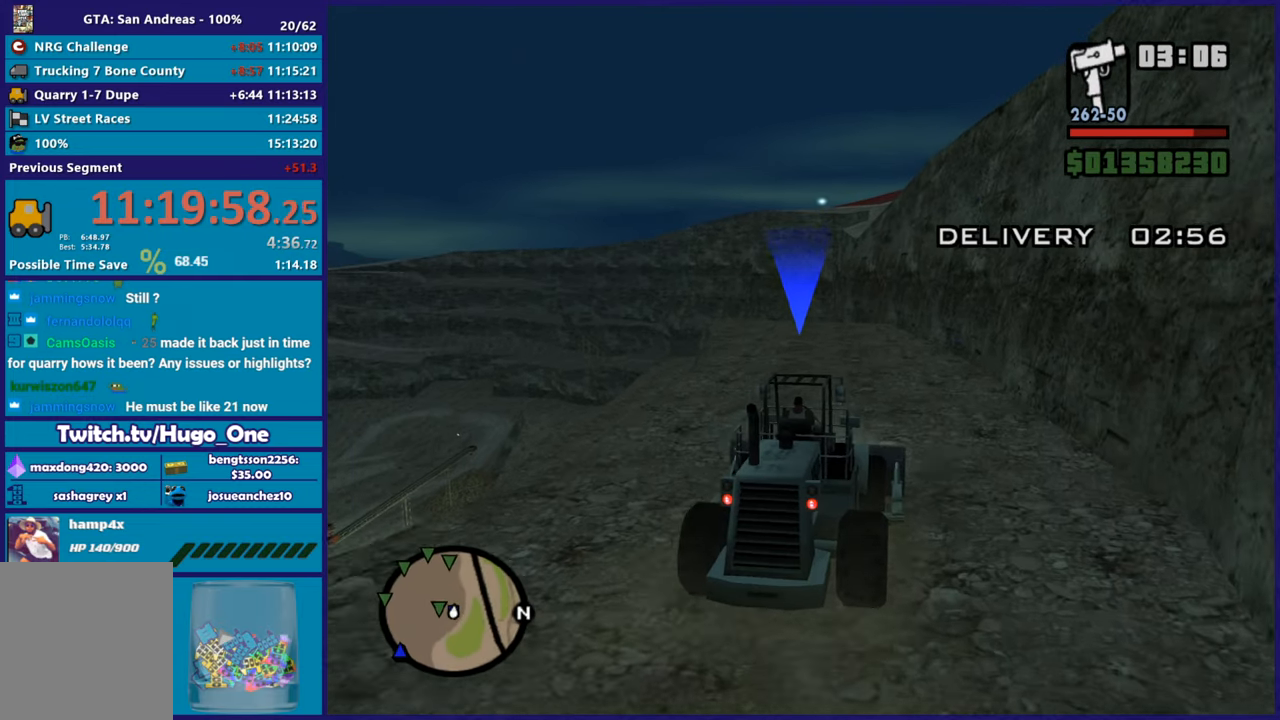
Gameplay with a controller (Xbox layout); each line is a JSON object with the inputs held at the frame after it. "button_events" lists button changes between this image and that frame as [ms after this image, input, new state], when the widget could be followed in between (sticks are given only as held states).
{"buttons": ["R2"], "left_stick": "center", "right_stick": "center", "button_events": []}
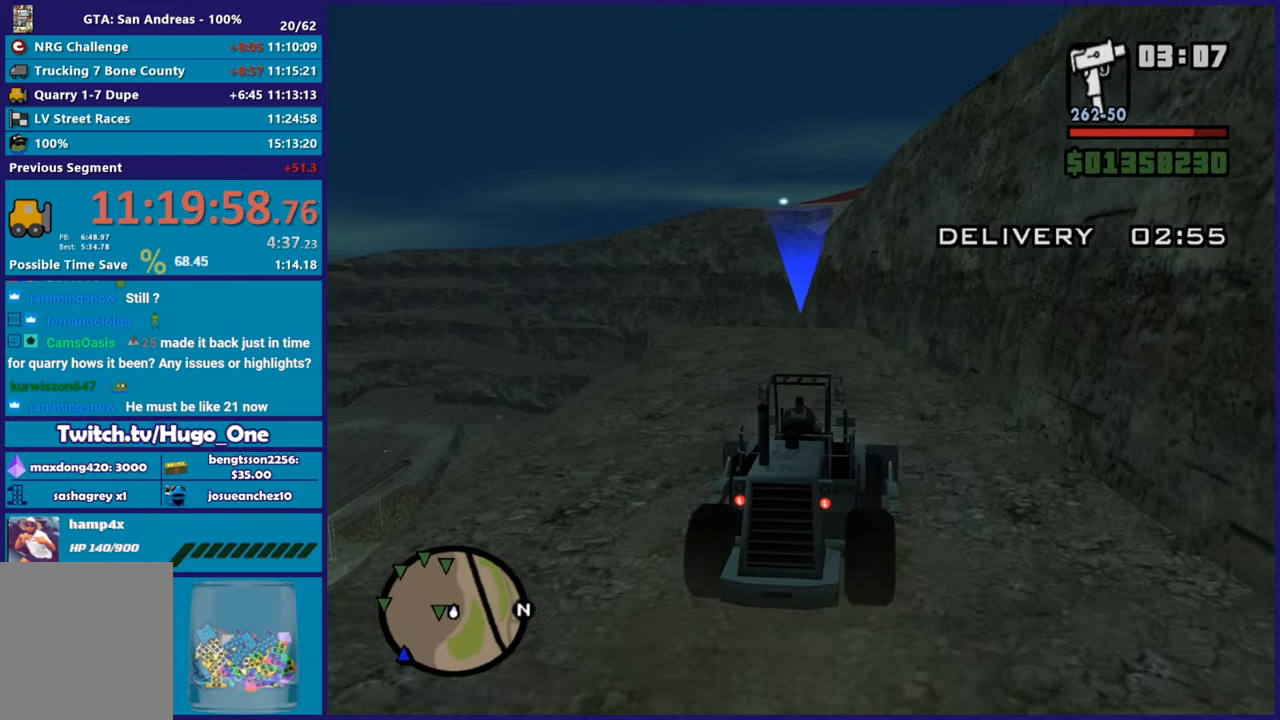
{"buttons": ["R2"], "left_stick": "center", "right_stick": "down-left", "button_events": []}
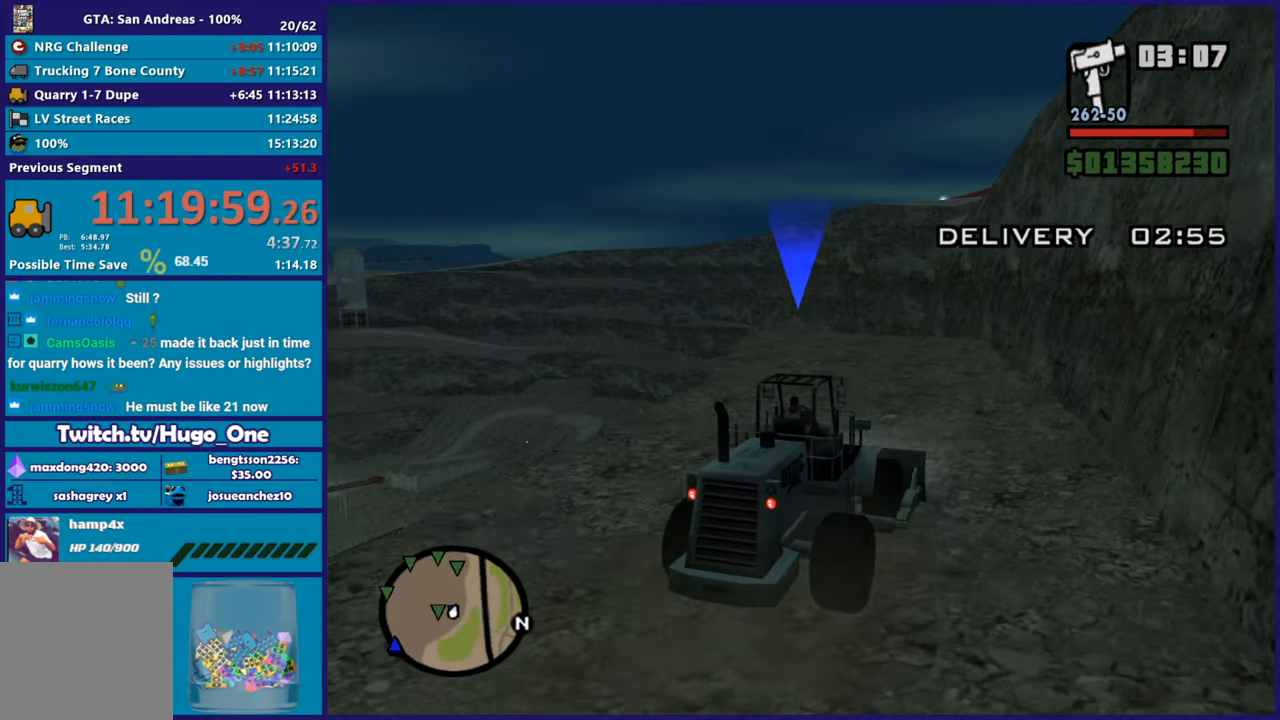
{"buttons": ["R2"], "left_stick": "center", "right_stick": "down-left", "button_events": []}
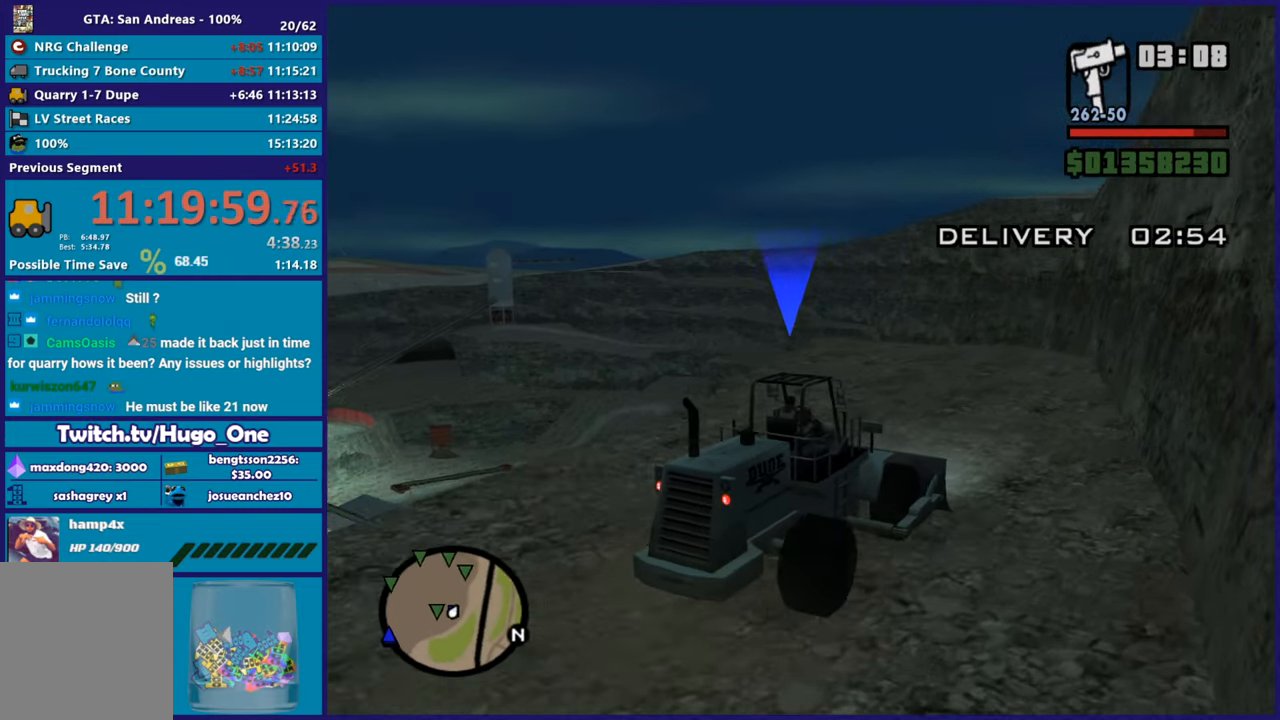
{"buttons": ["R2"], "left_stick": "center", "right_stick": "left", "button_events": []}
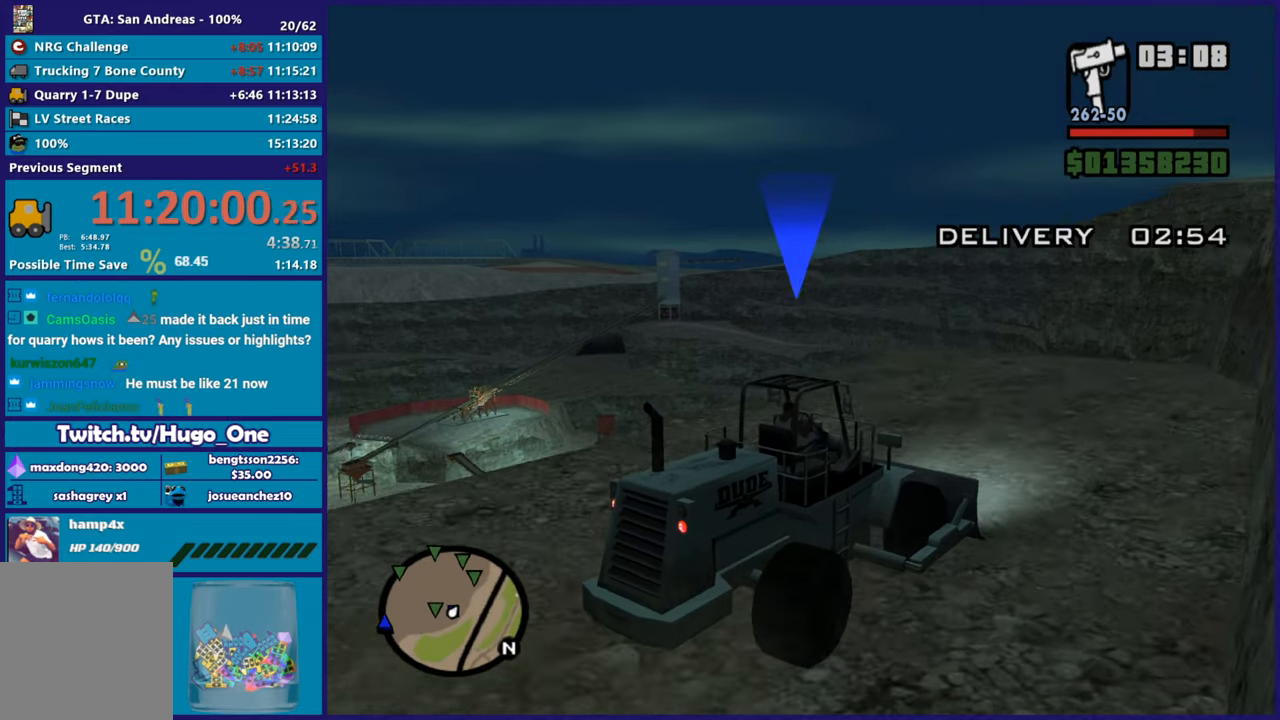
{"buttons": ["R2"], "left_stick": "right", "right_stick": "down-left", "button_events": []}
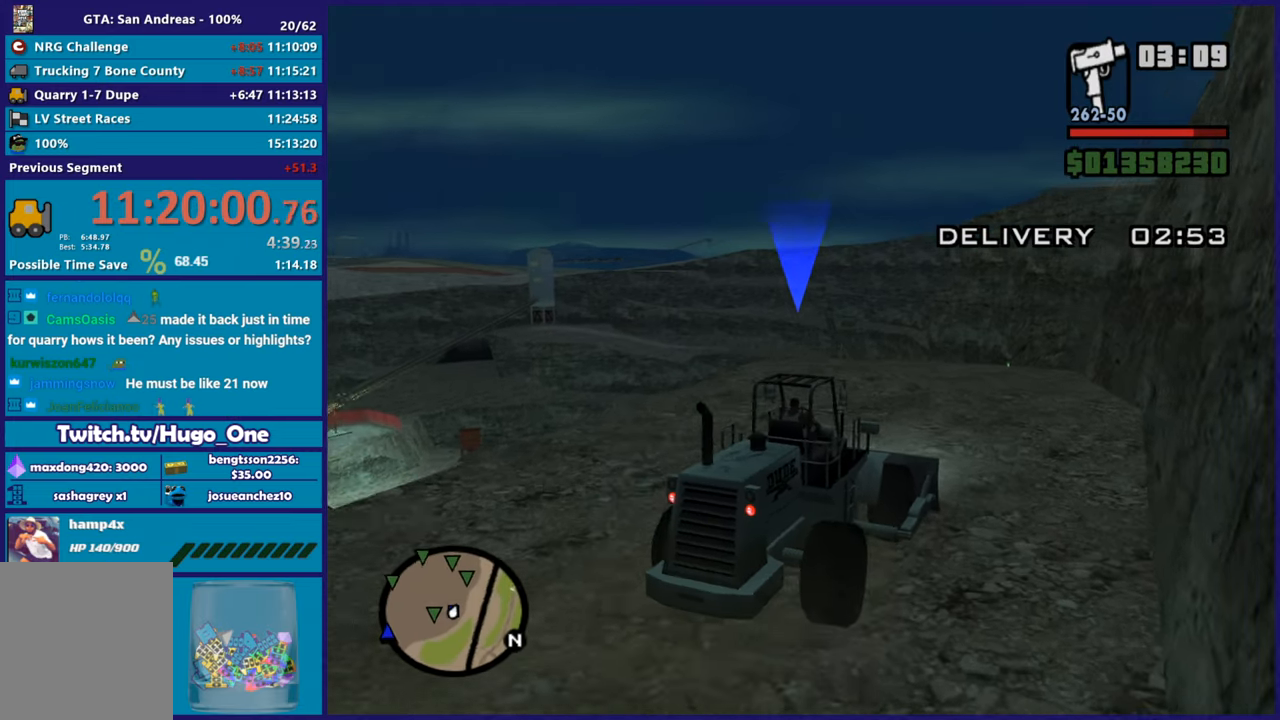
{"buttons": ["R2"], "left_stick": "center", "right_stick": "down-left", "button_events": []}
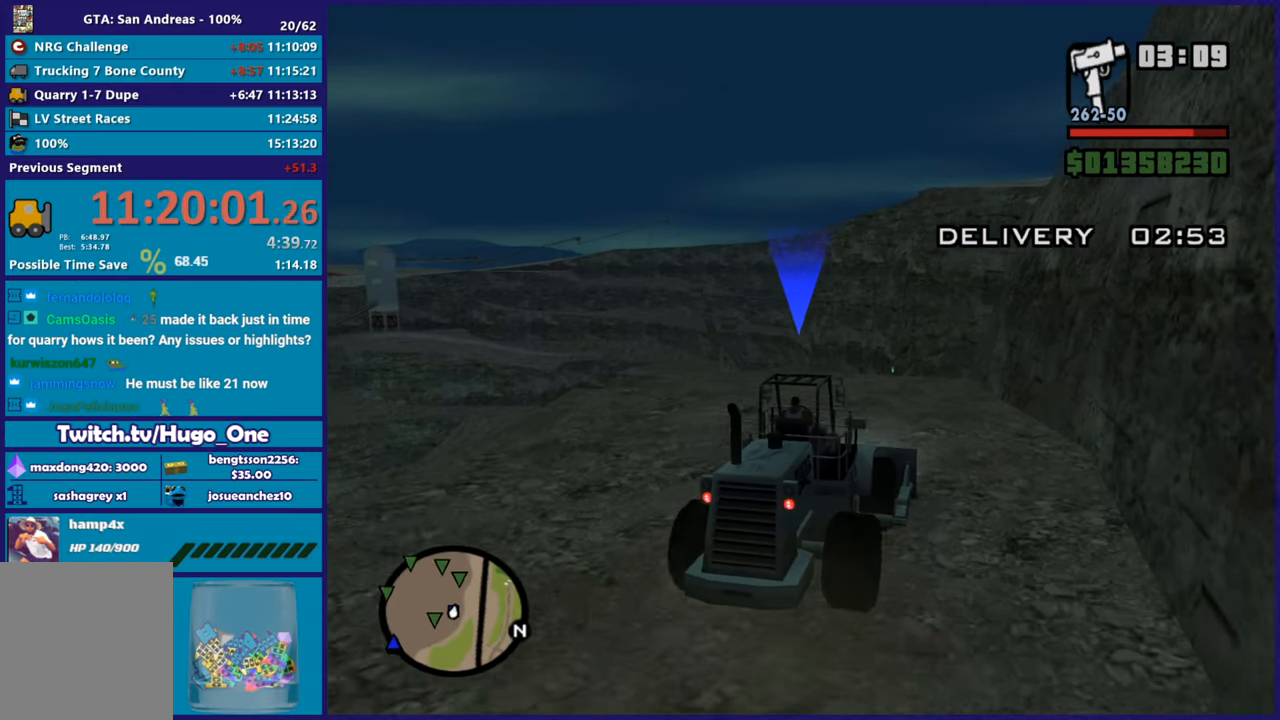
{"buttons": ["R2"], "left_stick": "up-left", "right_stick": "down-left", "button_events": []}
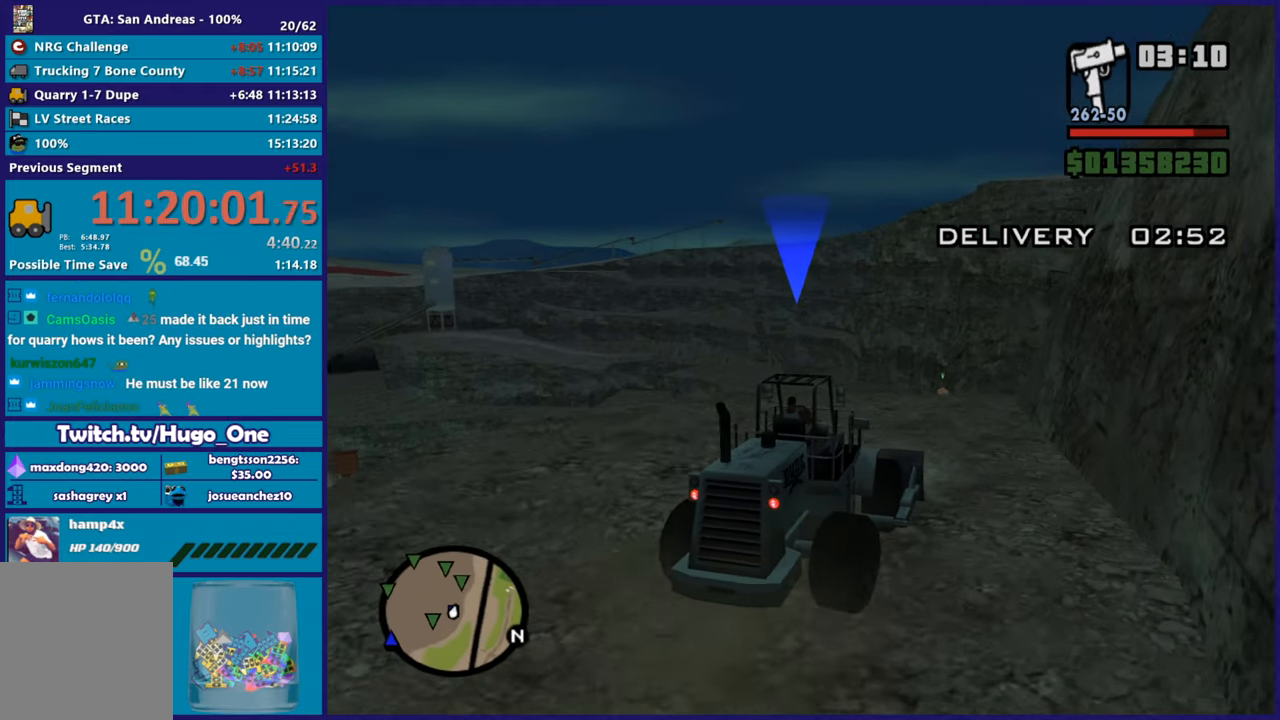
{"buttons": ["R2"], "left_stick": "center", "right_stick": "down-left", "button_events": [[17, "R2", "up"], [117, "R2", "down"], [301, "R2", "up"], [384, "R2", "down"]]}
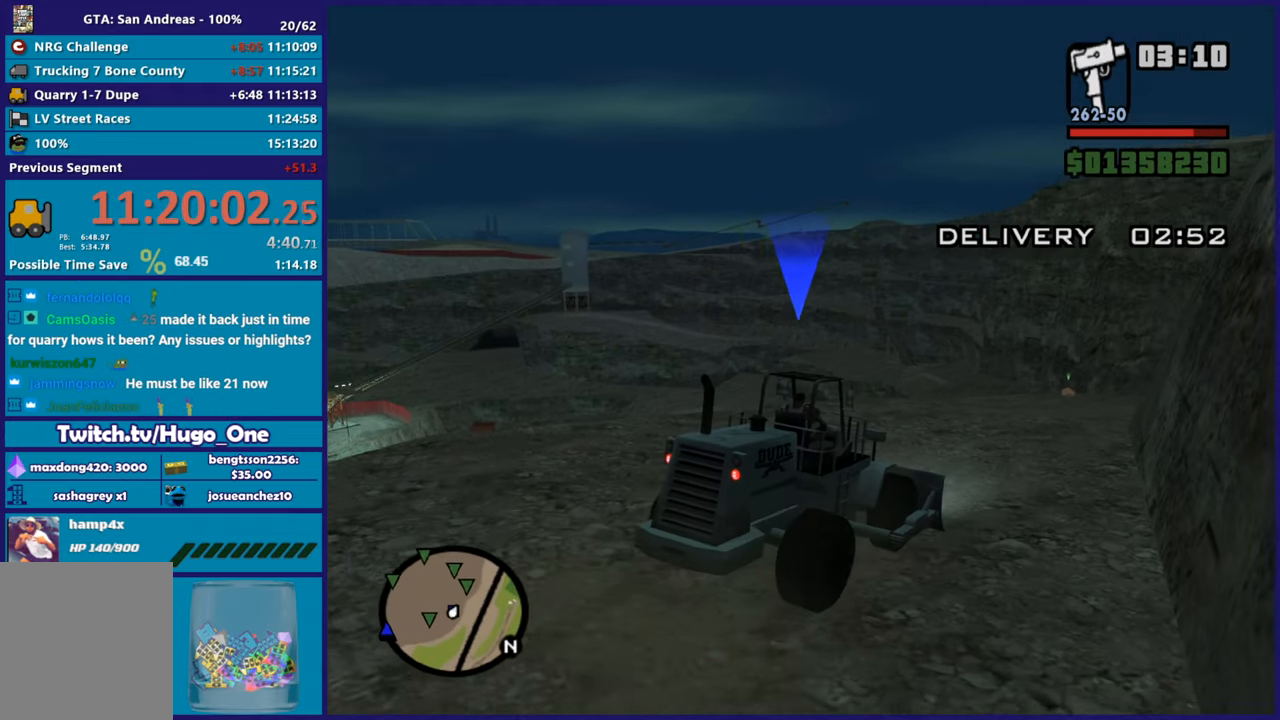
{"buttons": ["R2"], "left_stick": "center", "right_stick": "down", "button_events": []}
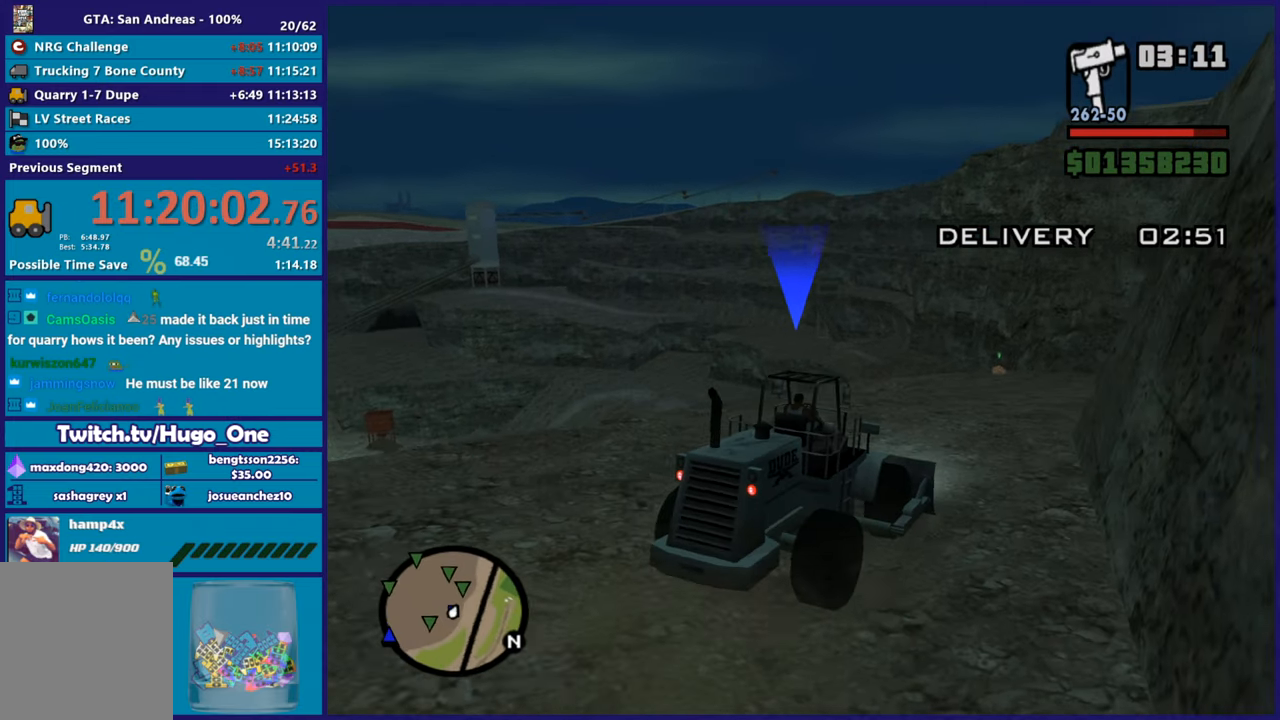
{"buttons": ["R2"], "left_stick": "center", "right_stick": "down-left", "button_events": []}
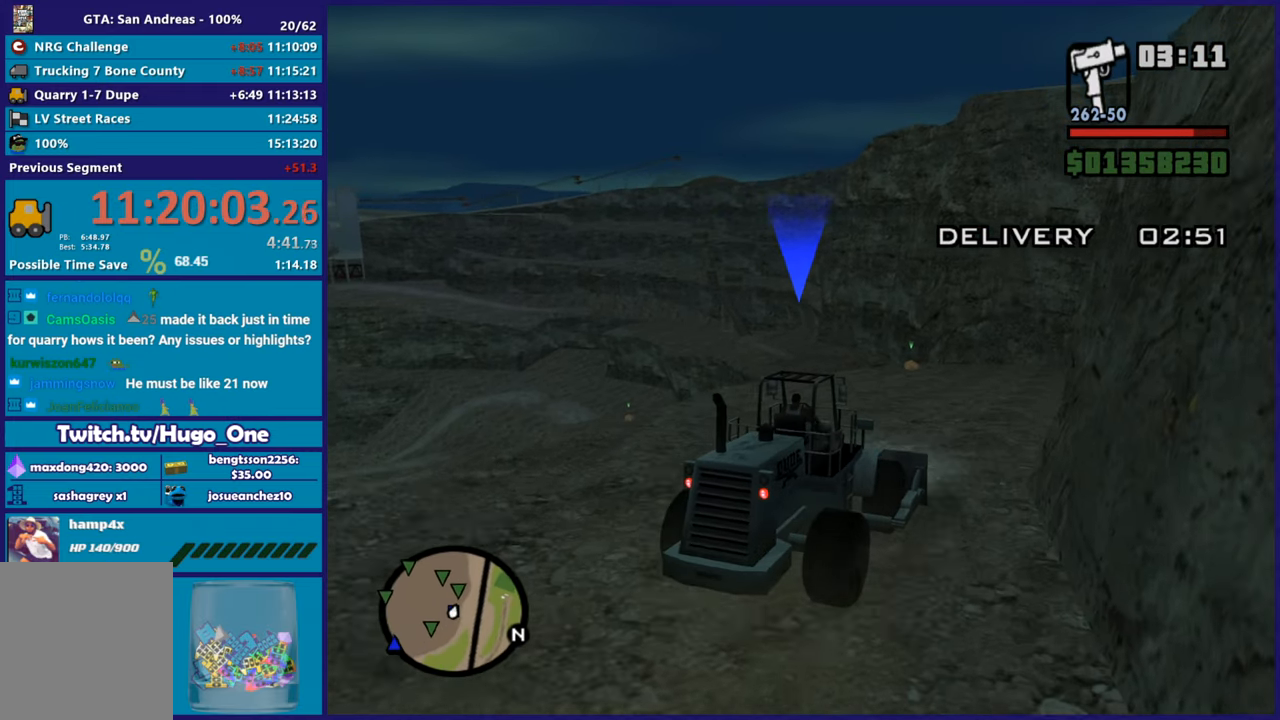
{"buttons": ["R2"], "left_stick": "center", "right_stick": "down-left", "button_events": []}
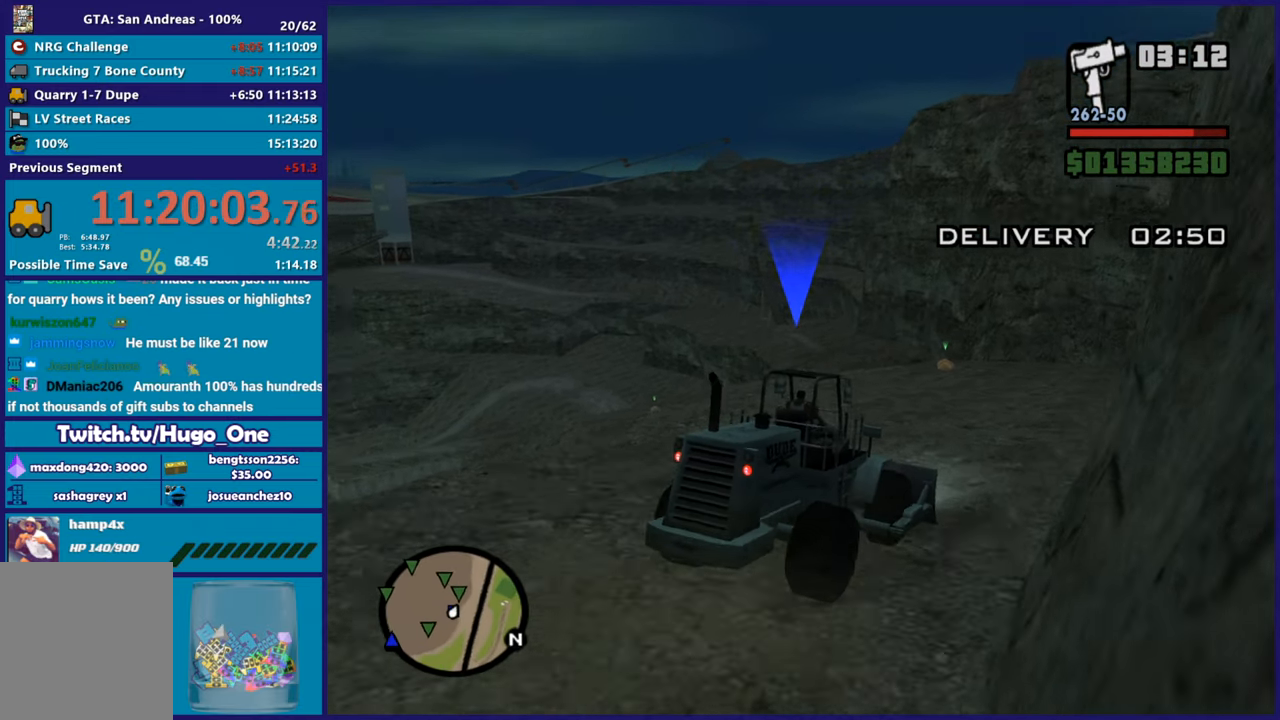
{"buttons": ["R2"], "left_stick": "center", "right_stick": "down-left", "button_events": []}
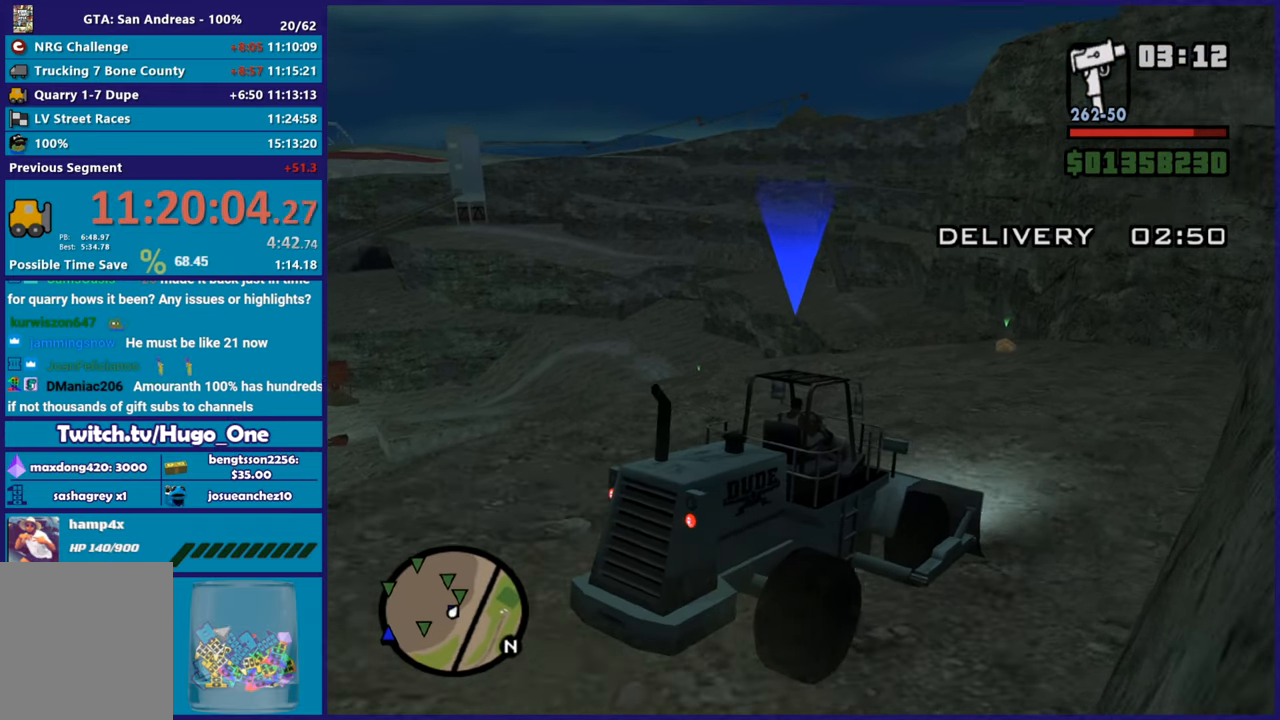
{"buttons": ["R2"], "left_stick": "center", "right_stick": "down-left", "button_events": []}
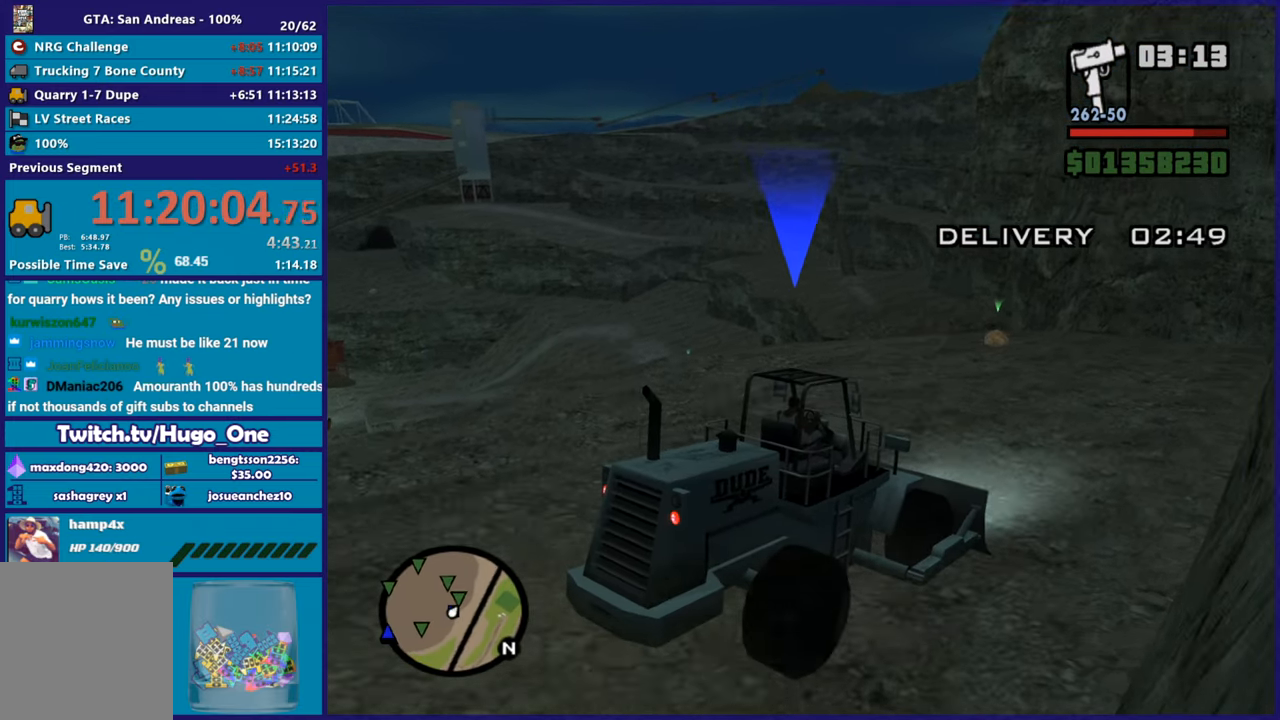
{"buttons": ["R2"], "left_stick": "center", "right_stick": "down-left", "button_events": []}
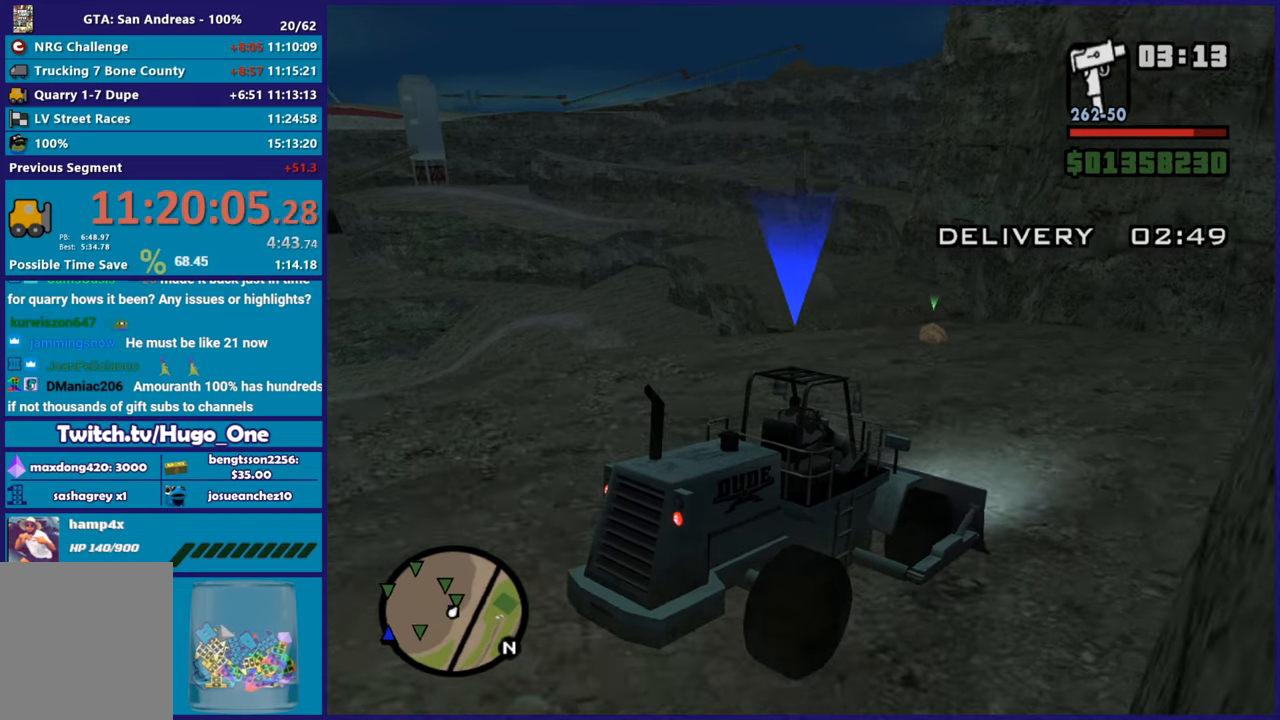
{"buttons": [], "left_stick": "up-left", "right_stick": "down-left", "button_events": [[301, "R2", "up"]]}
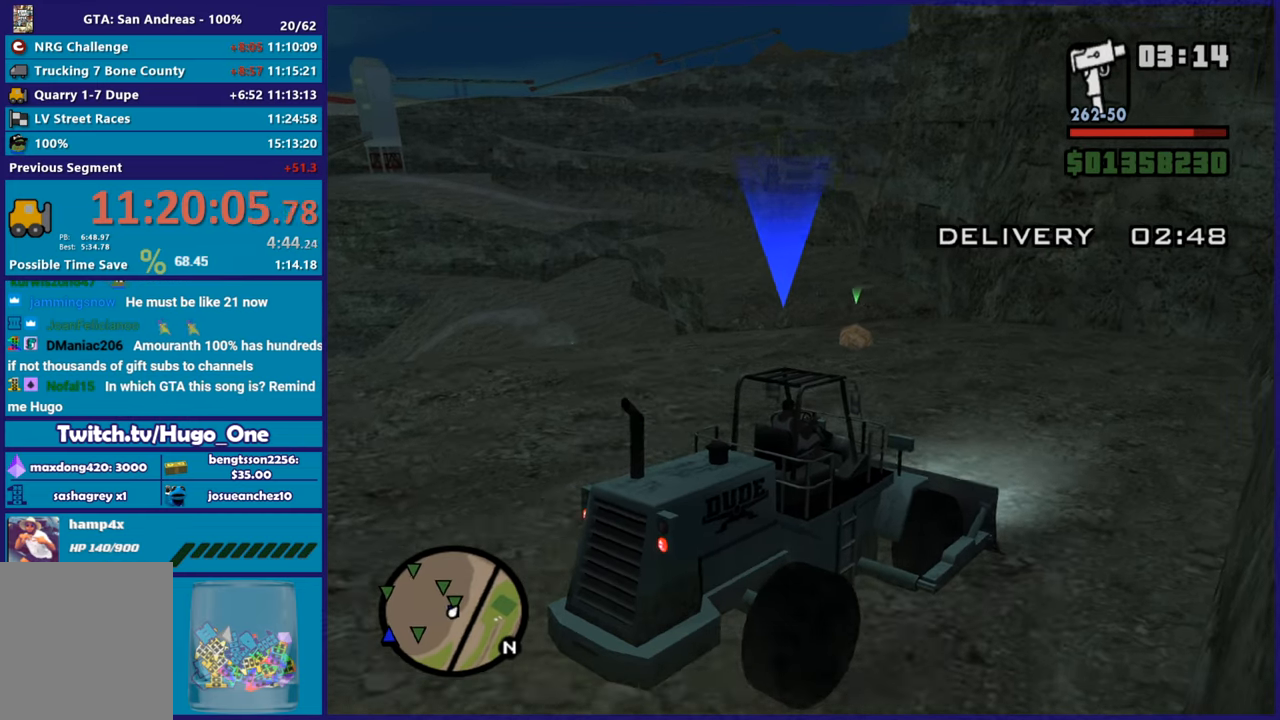
{"buttons": ["L2"], "left_stick": "up-left", "right_stick": "down-left", "button_events": [[400, "L2", "down"]]}
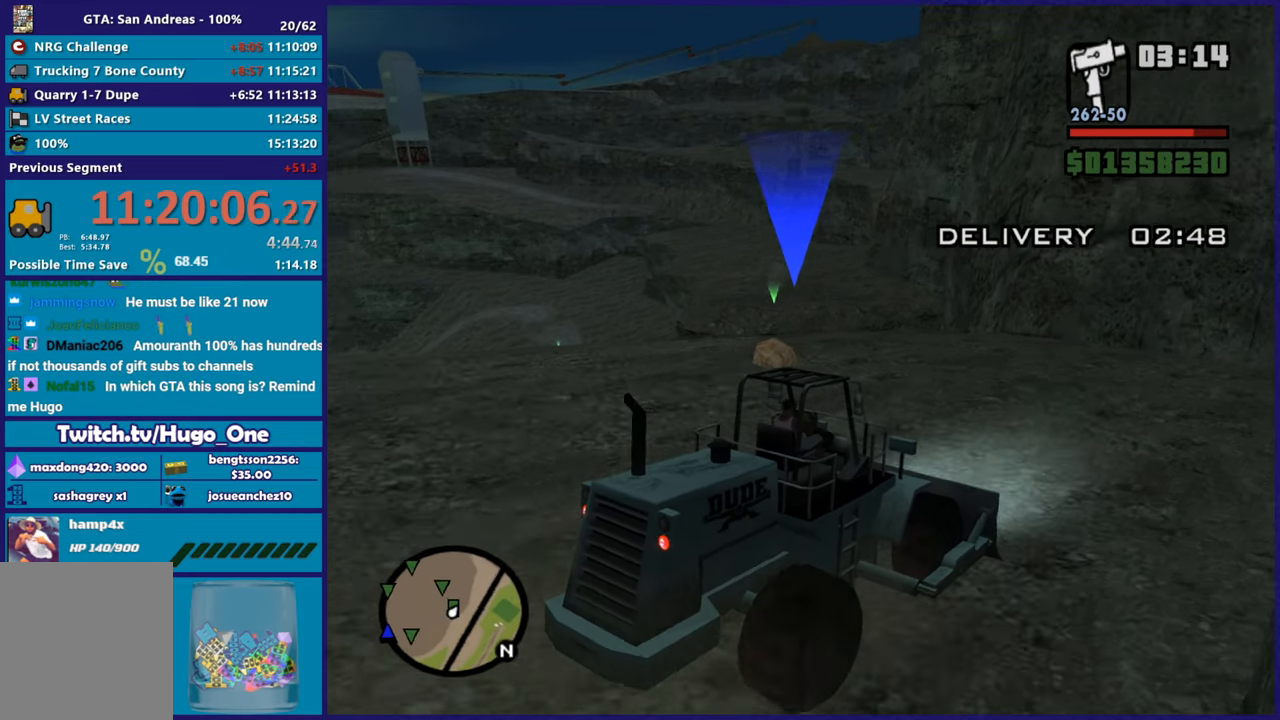
{"buttons": [], "left_stick": "center", "right_stick": "down-left", "button_events": [[50, "L2", "up"], [167, "L2", "down"], [284, "L2", "up"]]}
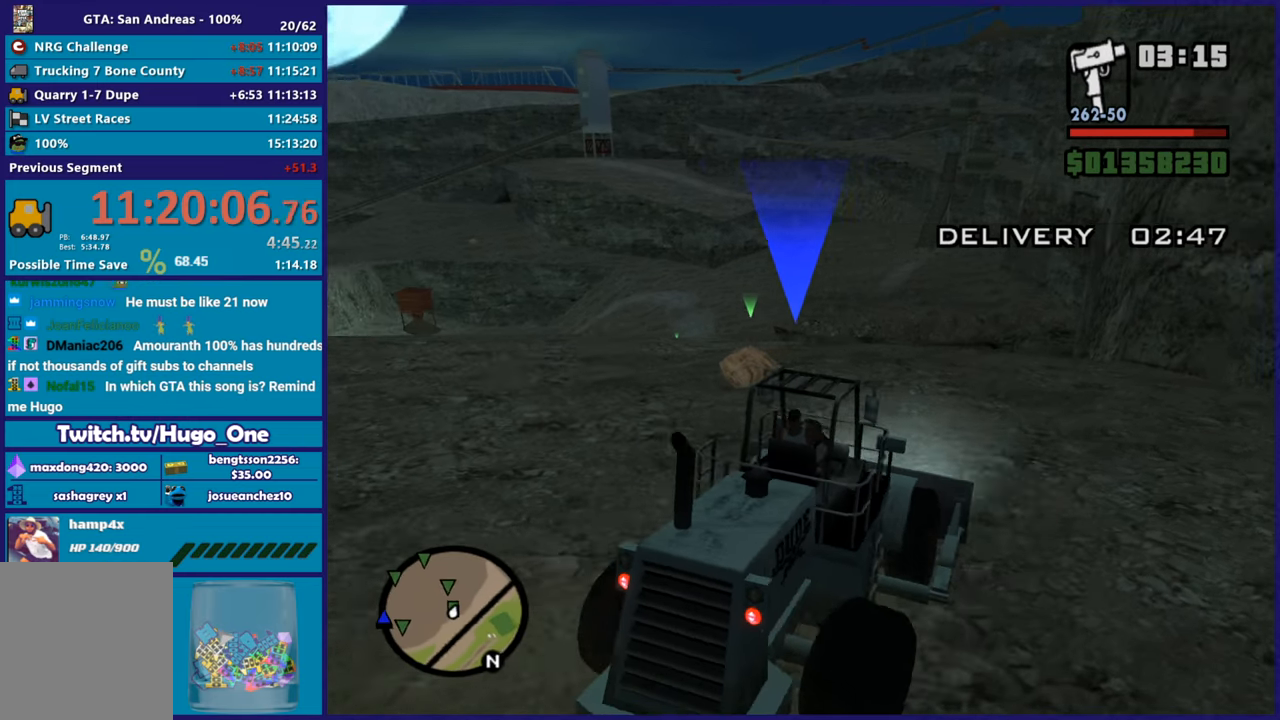
{"buttons": [], "left_stick": "right", "right_stick": "down-left", "button_events": [[50, "L2", "down"], [500, "L2", "up"]]}
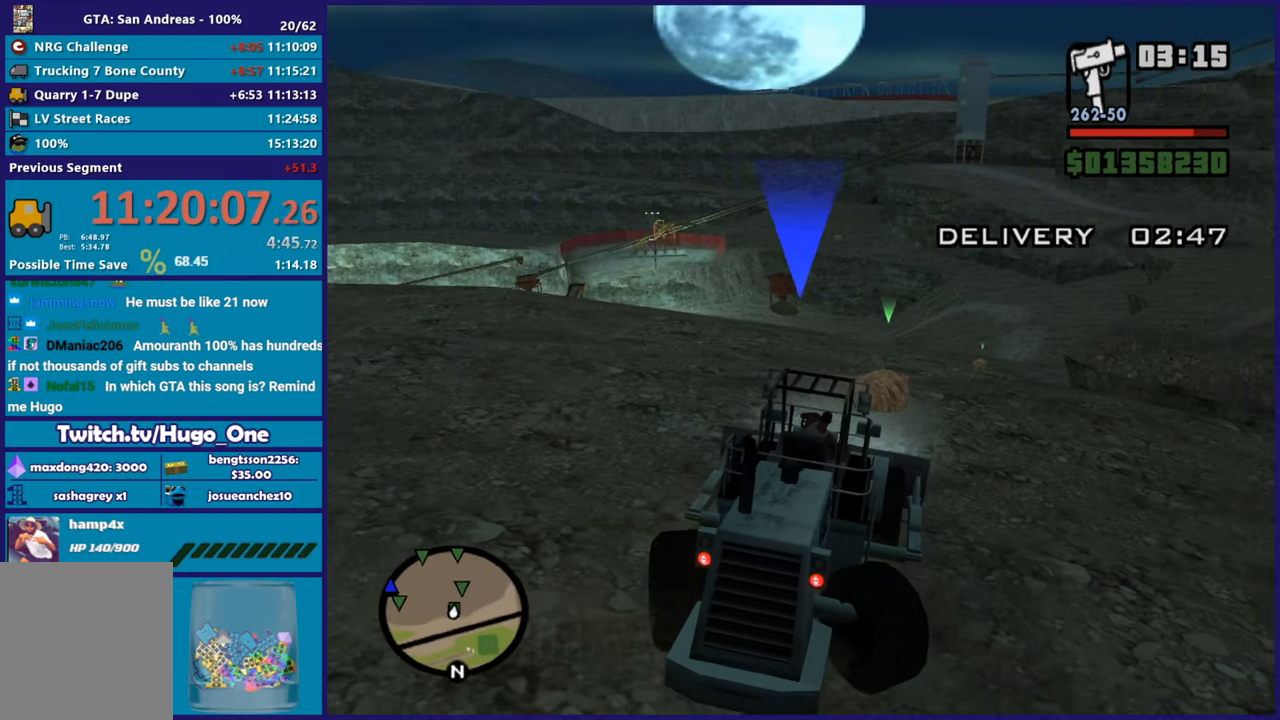
{"buttons": ["R2"], "left_stick": "right", "right_stick": "down-left", "button_events": [[67, "L2", "down"], [217, "R2", "down"], [334, "L2", "up"]]}
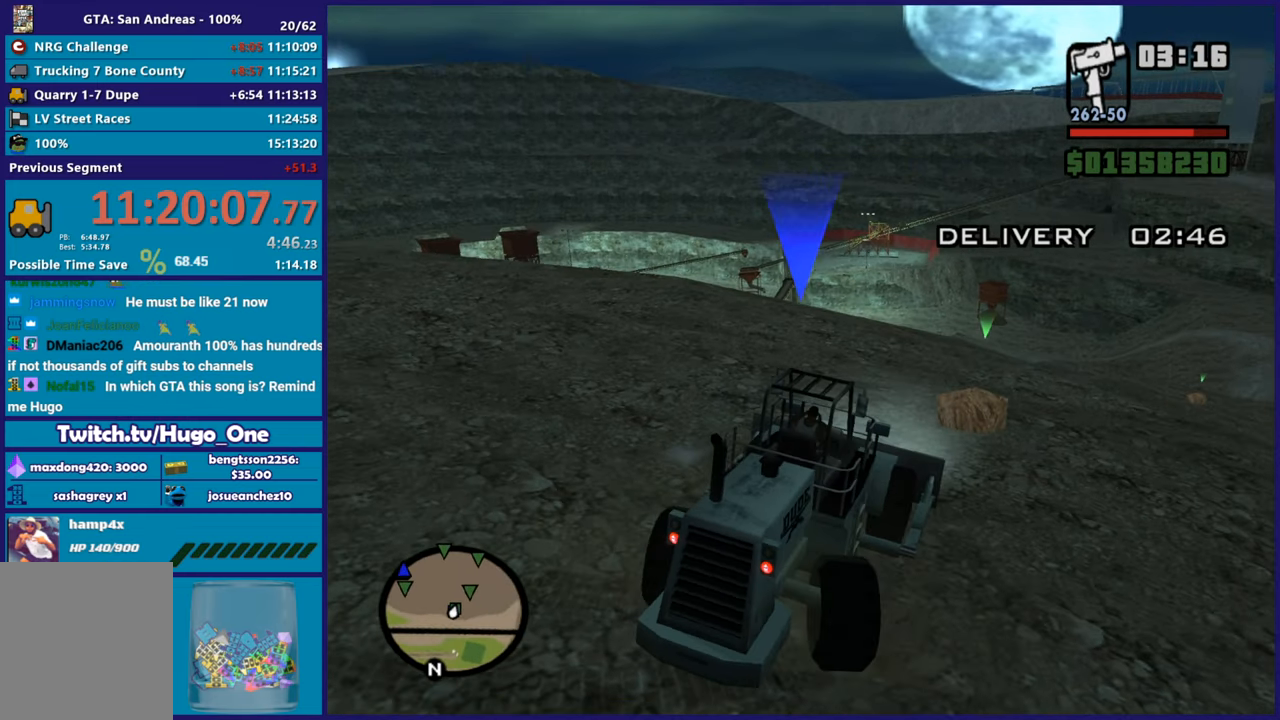
{"buttons": ["R2"], "left_stick": "right", "right_stick": "center", "button_events": []}
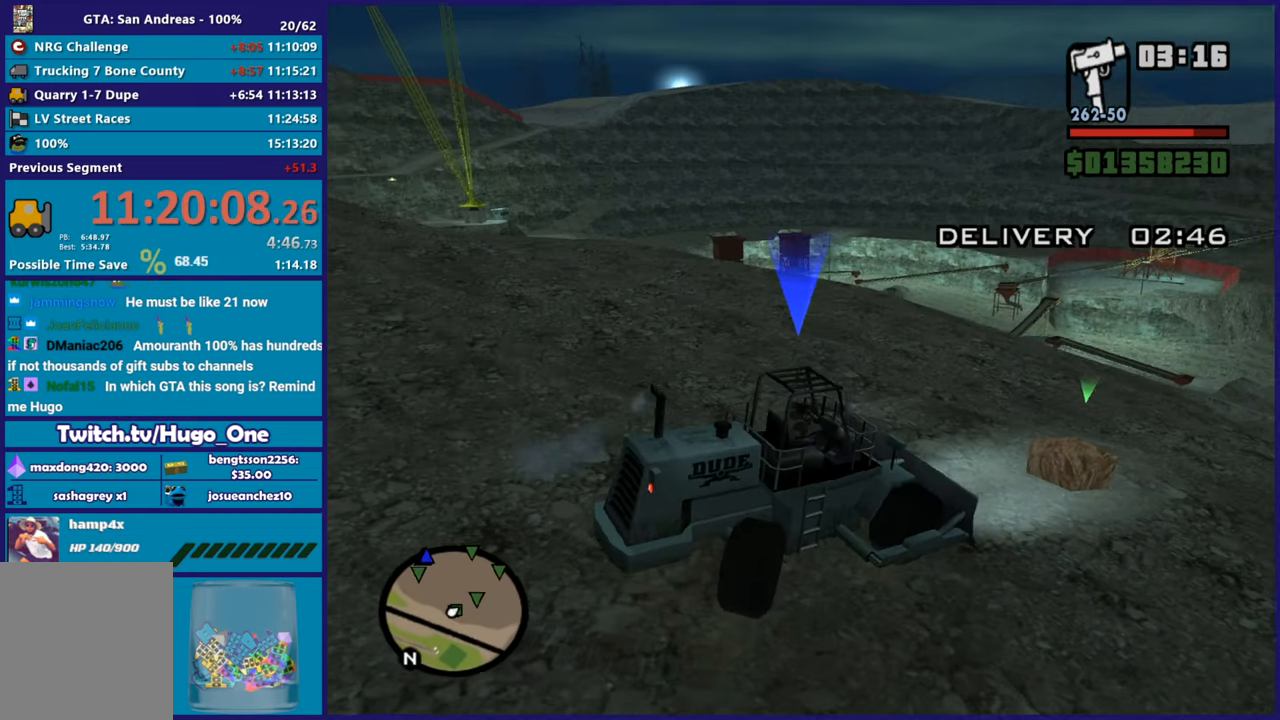
{"buttons": ["R2"], "left_stick": "center", "right_stick": "down-left", "button_events": []}
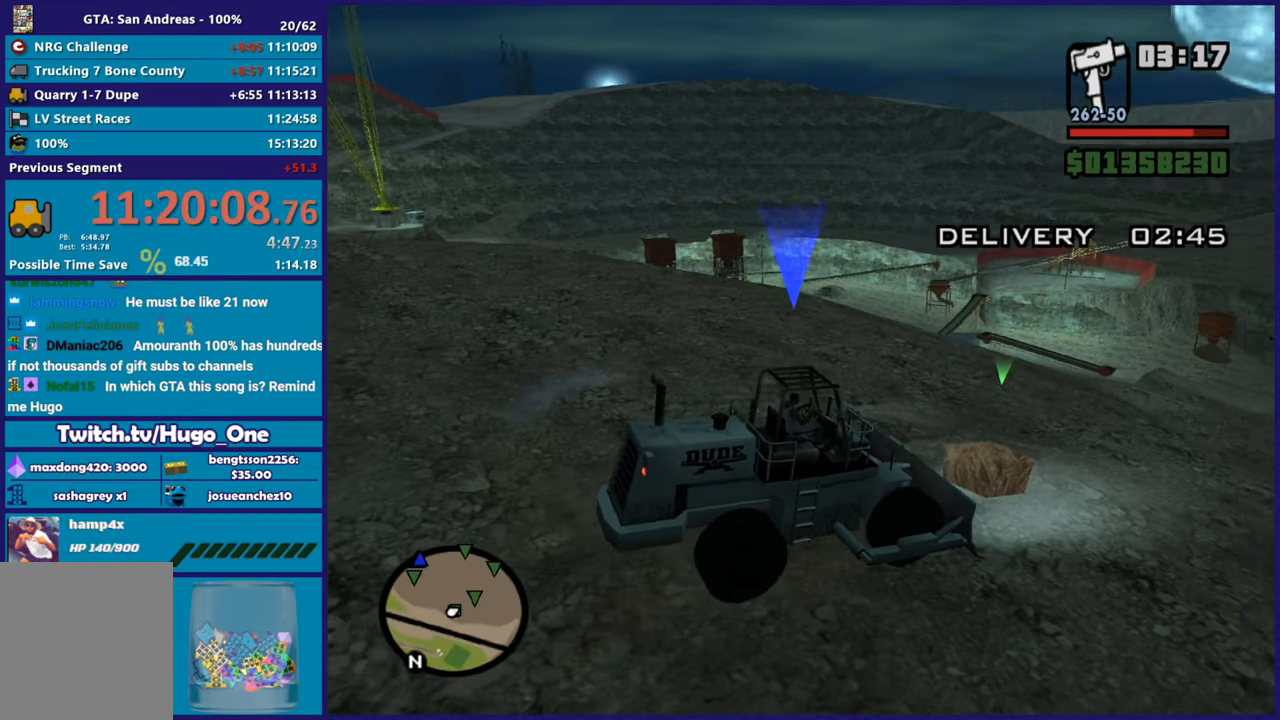
{"buttons": ["R2"], "left_stick": "left", "right_stick": "right", "button_events": []}
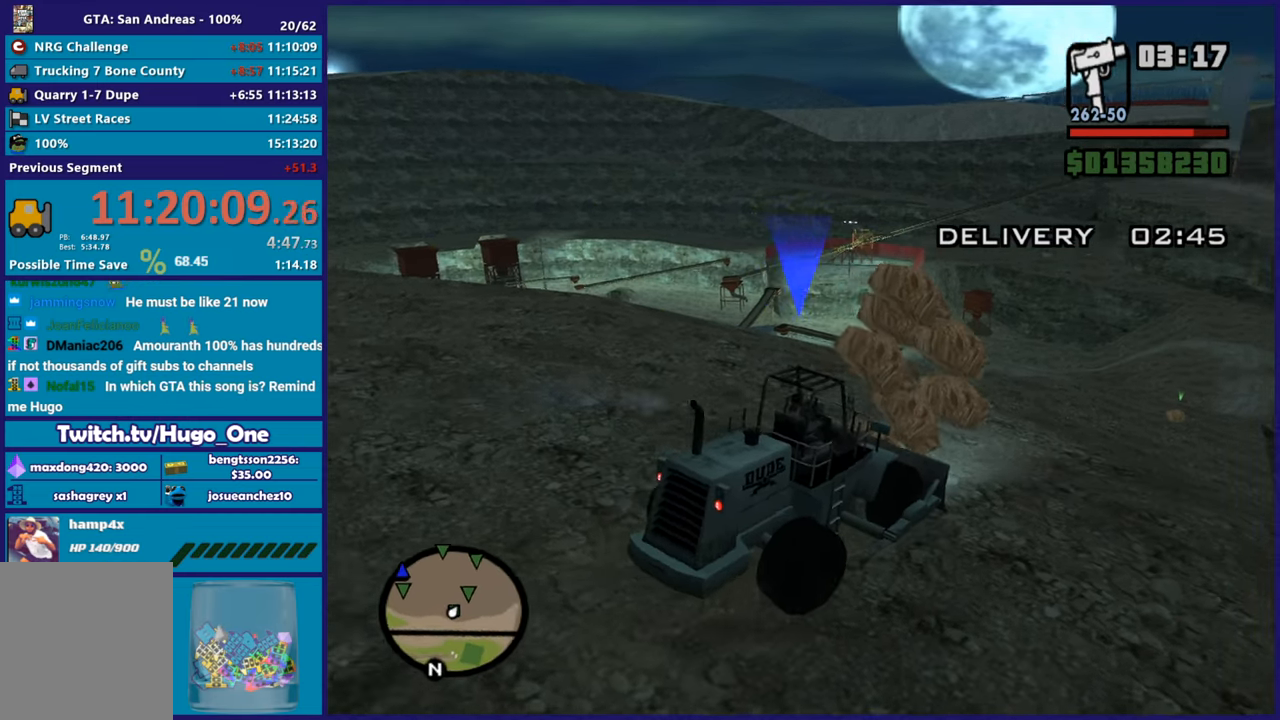
{"buttons": ["R2"], "left_stick": "center", "right_stick": "center", "button_events": []}
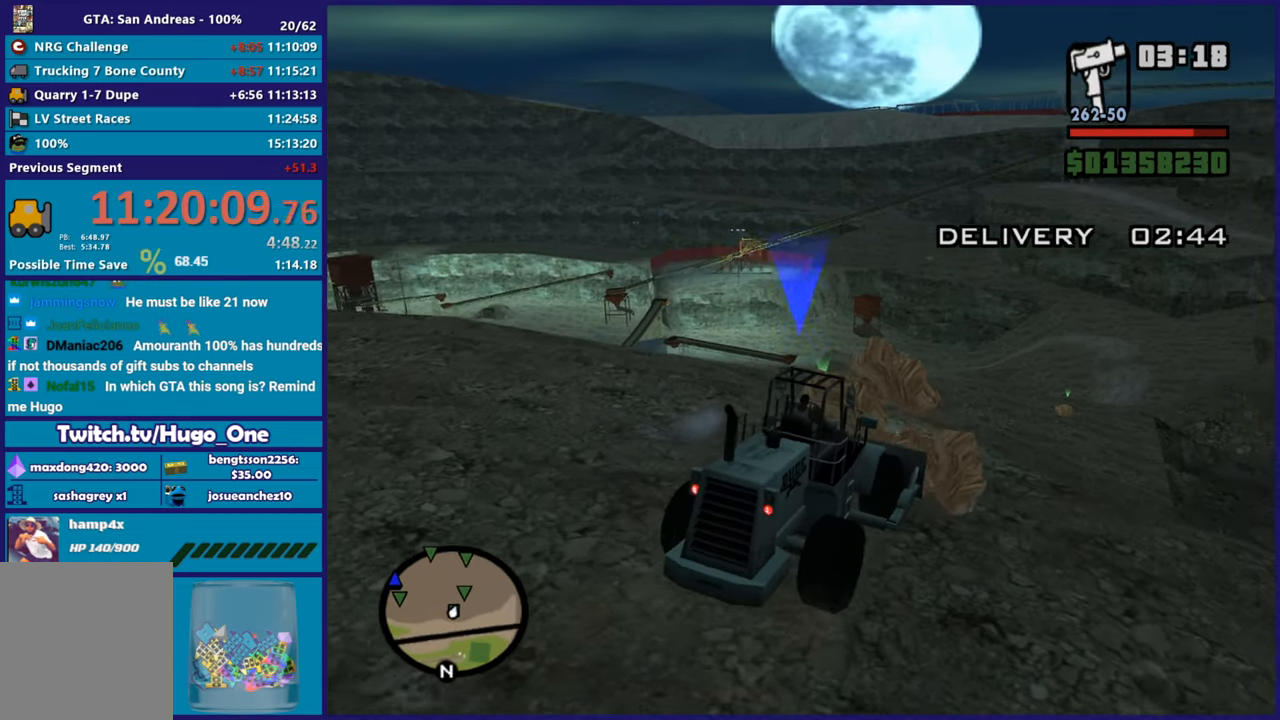
{"buttons": ["R2"], "left_stick": "center", "right_stick": "left", "button_events": []}
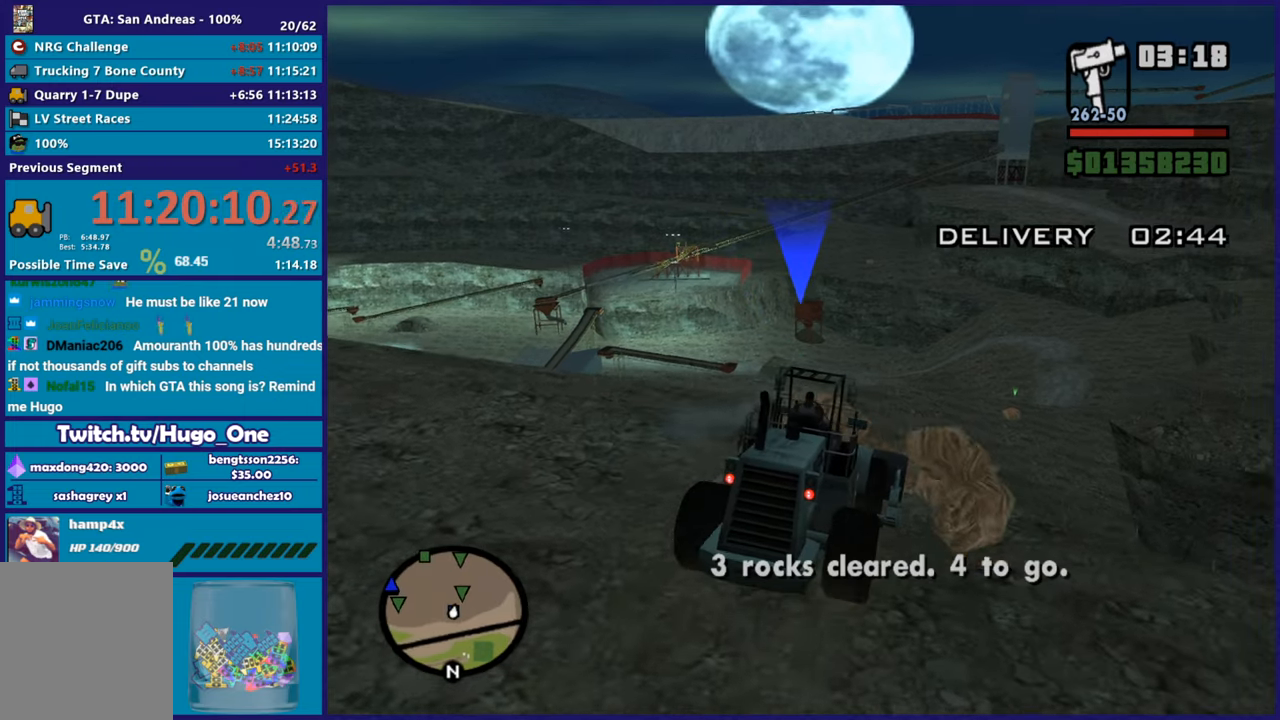
{"buttons": ["L2"], "left_stick": "down", "right_stick": "down-left", "button_events": [[50, "L2", "down"], [67, "R2", "up"]]}
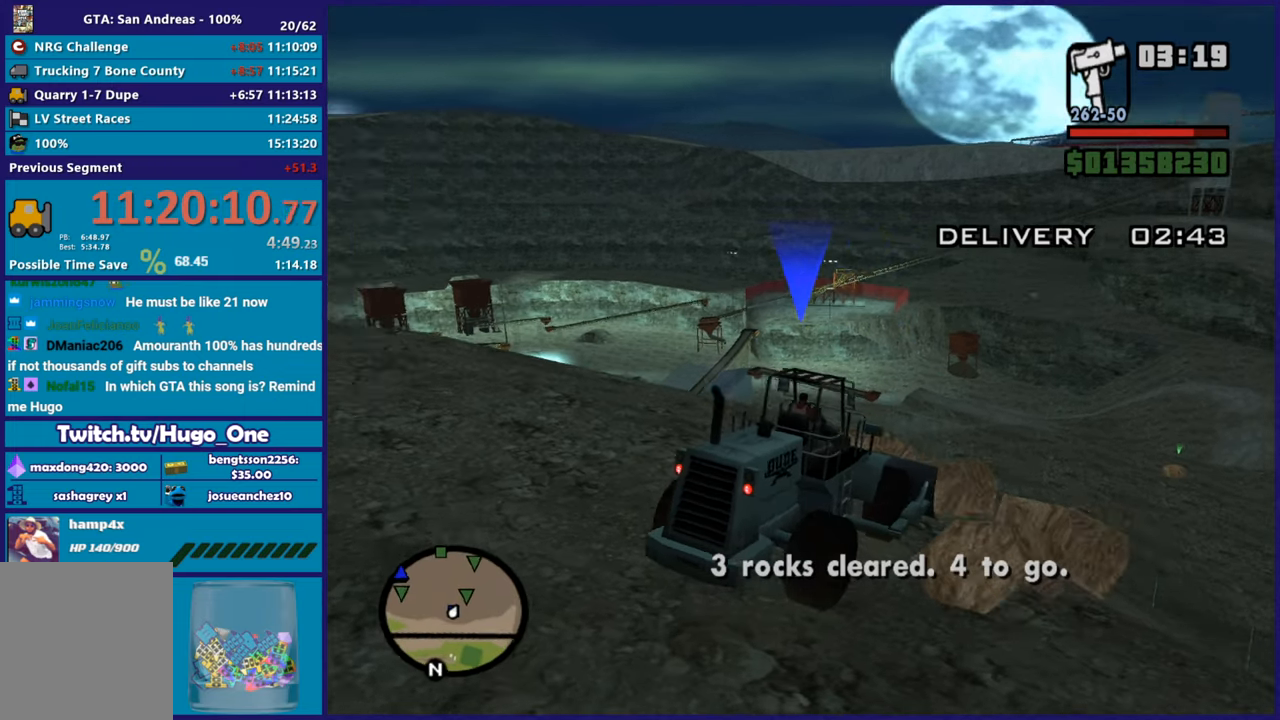
{"buttons": ["L2"], "left_stick": "right", "right_stick": "down-left", "button_events": []}
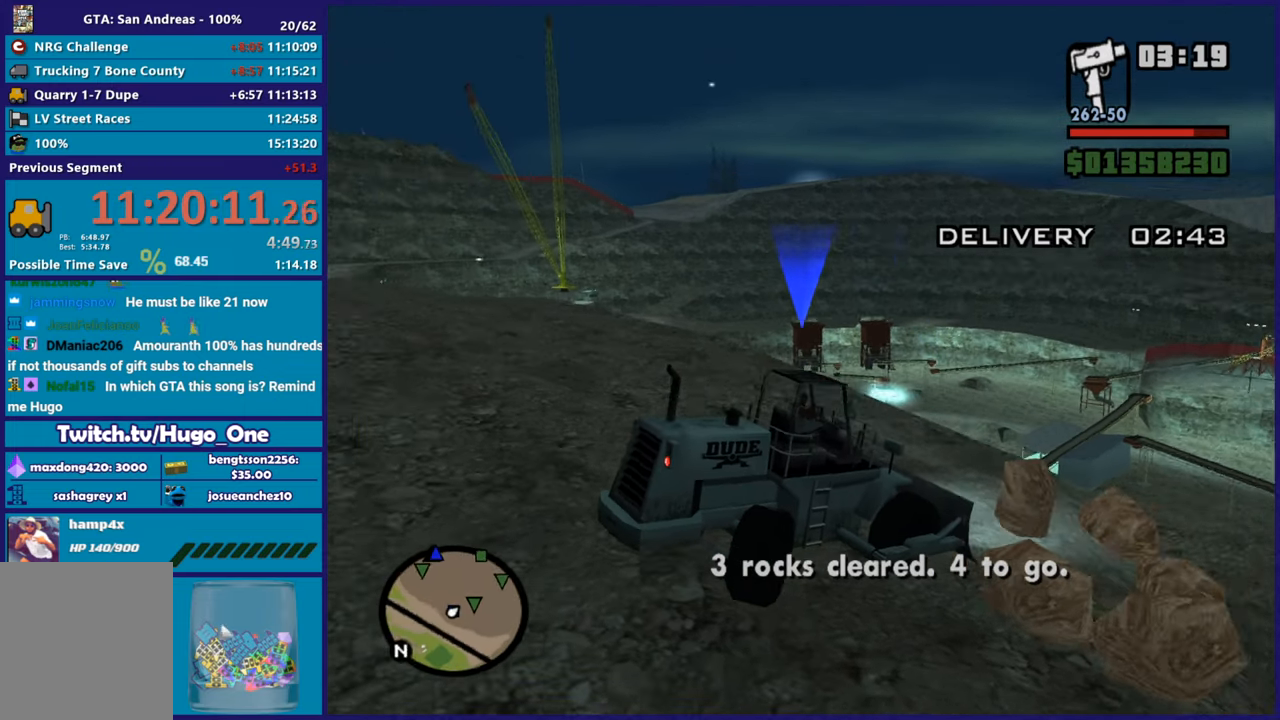
{"buttons": ["L2"], "left_stick": "right", "right_stick": "down-right", "button_events": []}
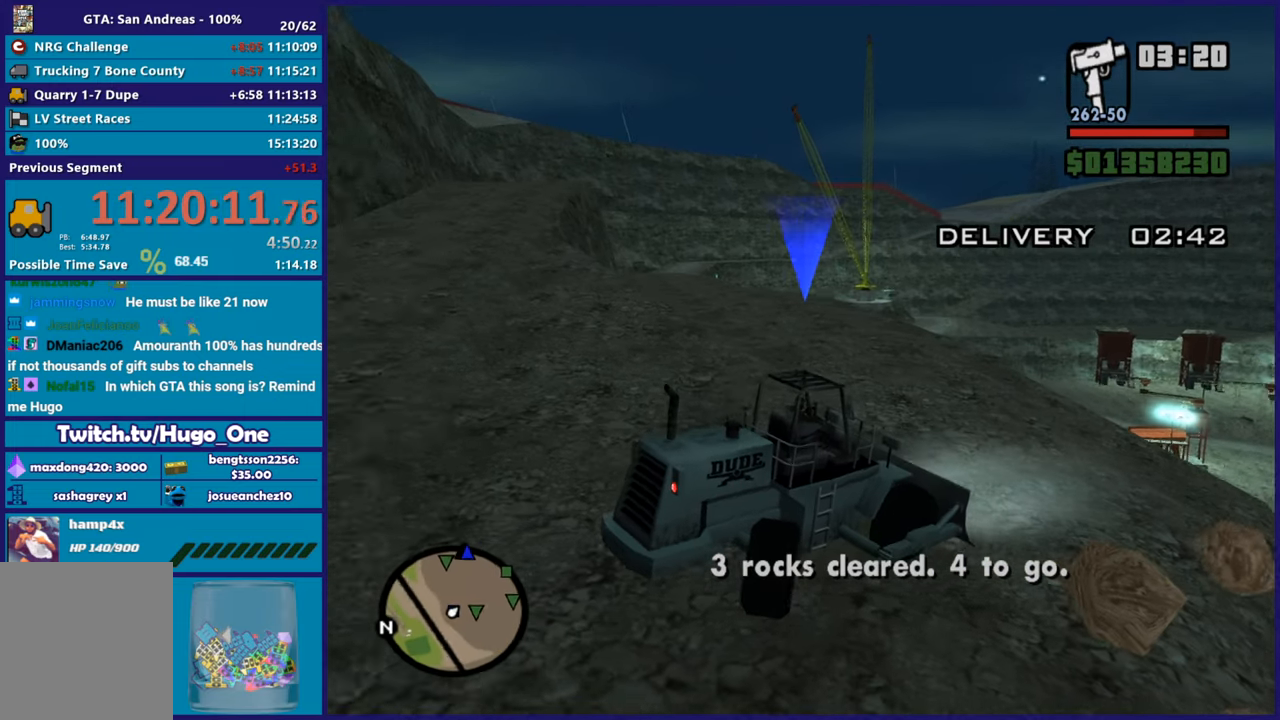
{"buttons": ["R2"], "left_stick": "up-left", "right_stick": "center", "button_events": [[350, "R2", "down"], [367, "L2", "up"]]}
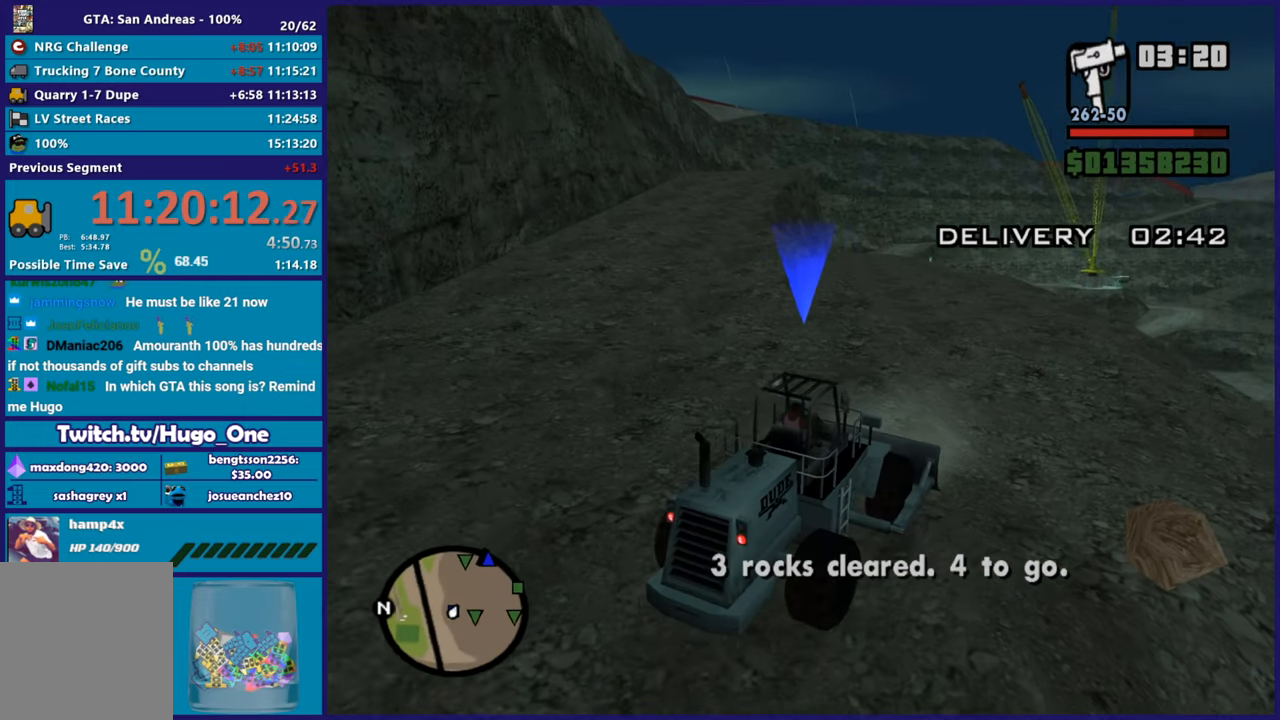
{"buttons": ["R2"], "left_stick": "center", "right_stick": "center", "button_events": []}
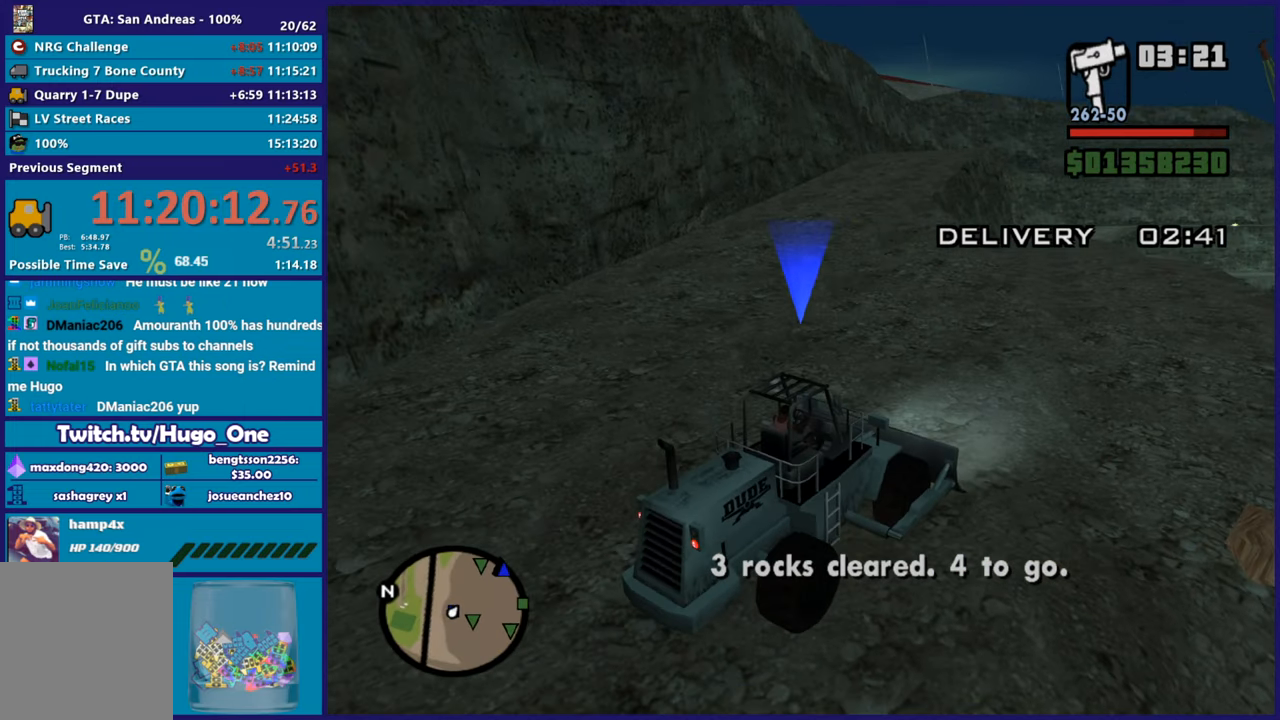
{"buttons": ["R2"], "left_stick": "center", "right_stick": "center", "button_events": []}
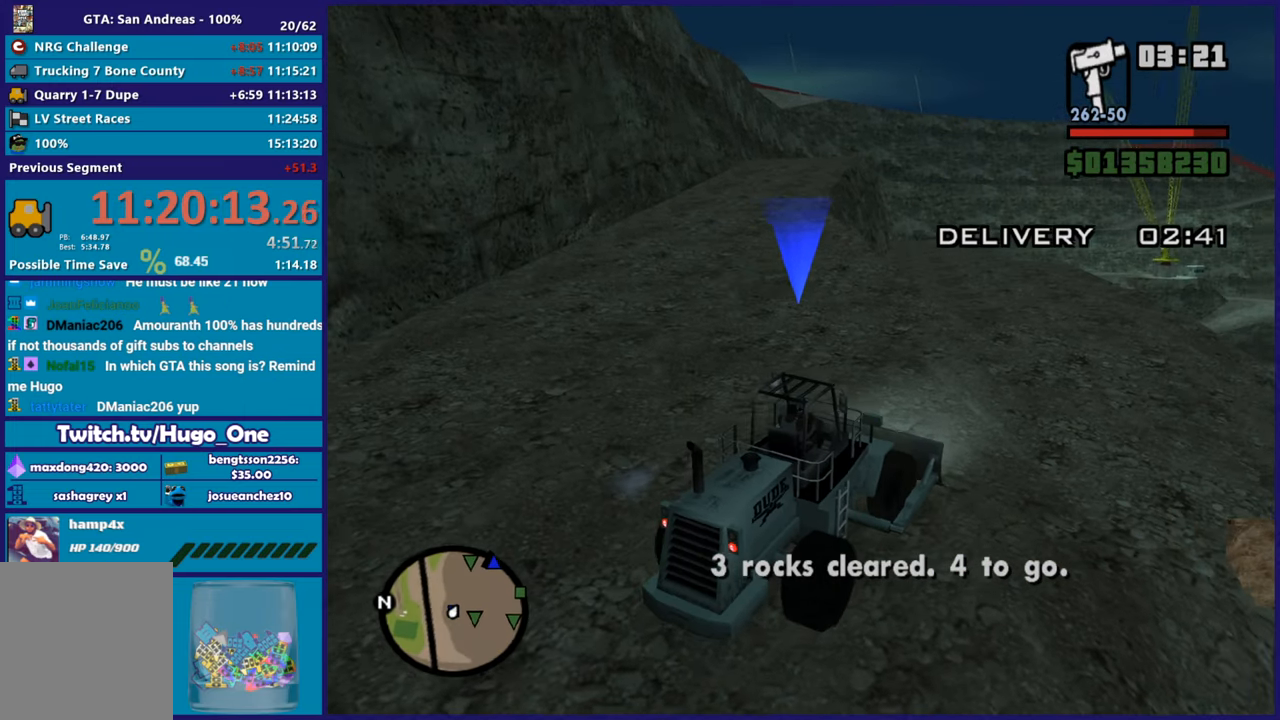
{"buttons": ["R2"], "left_stick": "center", "right_stick": "center", "button_events": []}